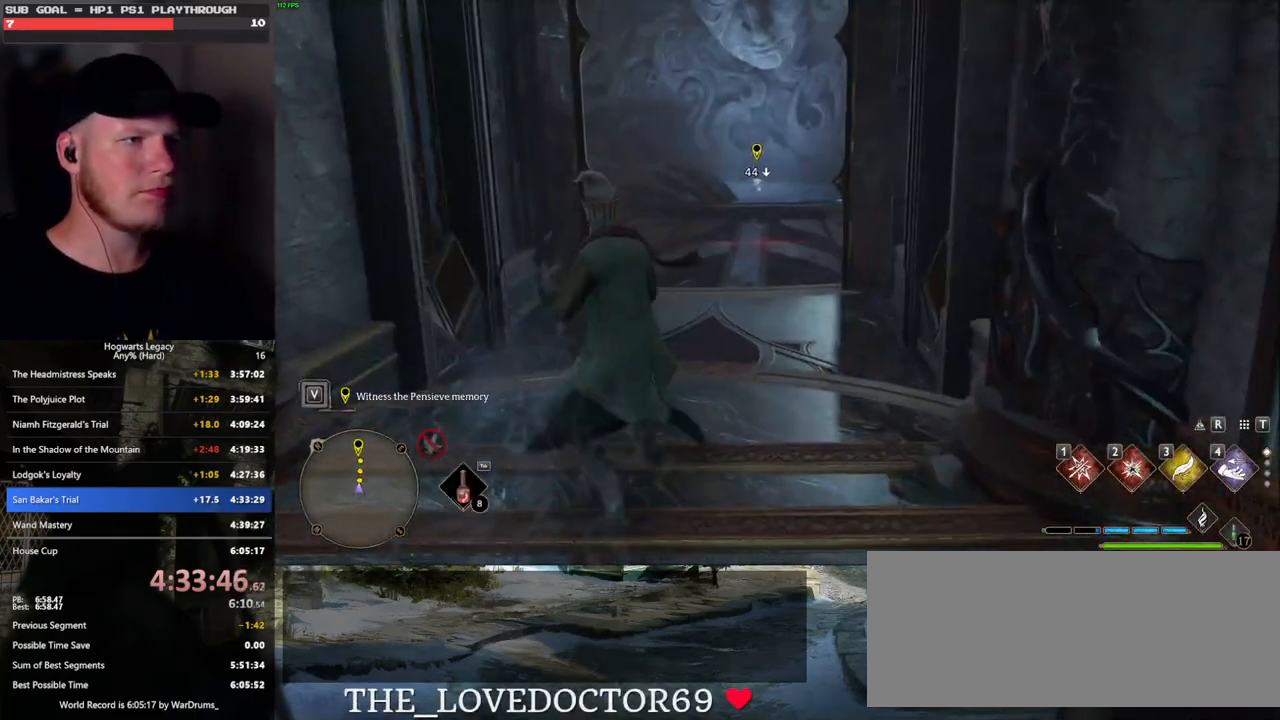
Gameplay with keyboard and mouse; each line is a JSON object with the keys and mouse buttons held at the frame after it. "events" lists presses ("down") and releases ("up") of ".", "/", "0", "1", "2", "3", "4", "5", "6", "7", "8", "9", "a", "alt_l", "alt_r", "b", "backslash", "backspace", "c", "caps_lock", "comma", "ctrl_l", "ctrl_r", "d", "e", "equals", "escape", "f", "f1", "f10", "f11", "f12", "f2", "f3", "f4", "f5", "f6", "f7", "f8", "f9", "g", "h", "i", "j", "k", "l", "lbracket", "m", "minus", "n", "o", "p", "q", "quote", "r", "rbracket", "return", "s", "semicolon", "shift_l", "shift_r", "space", "super_l", "super_r", "t", "tab", "tilde", "u", "v", "w", "x", "y", "z", "mouse_left", "mouse_wheel", "mouse_right", "mouse_mb4" and "mouse_mb5" between this image and that frame as [ms after this image, input, new state], when the widget could be followed in between. "mouse_left", "mouse_wheel", "mouse_right", "mouse_mb4", "mouse_mb5" = the "left", "wheel", "right", "mb4", "mb5" buttons of the "mouse" list. No other keys are recorded. "wheel" means that the mouse wheel is clicked or scrolled. Mouse movement is not recorded.
{"keys": ["w"], "mouse": ["left"], "events": [[283, "space", "up"], [417, "mouse_left", "down"]]}
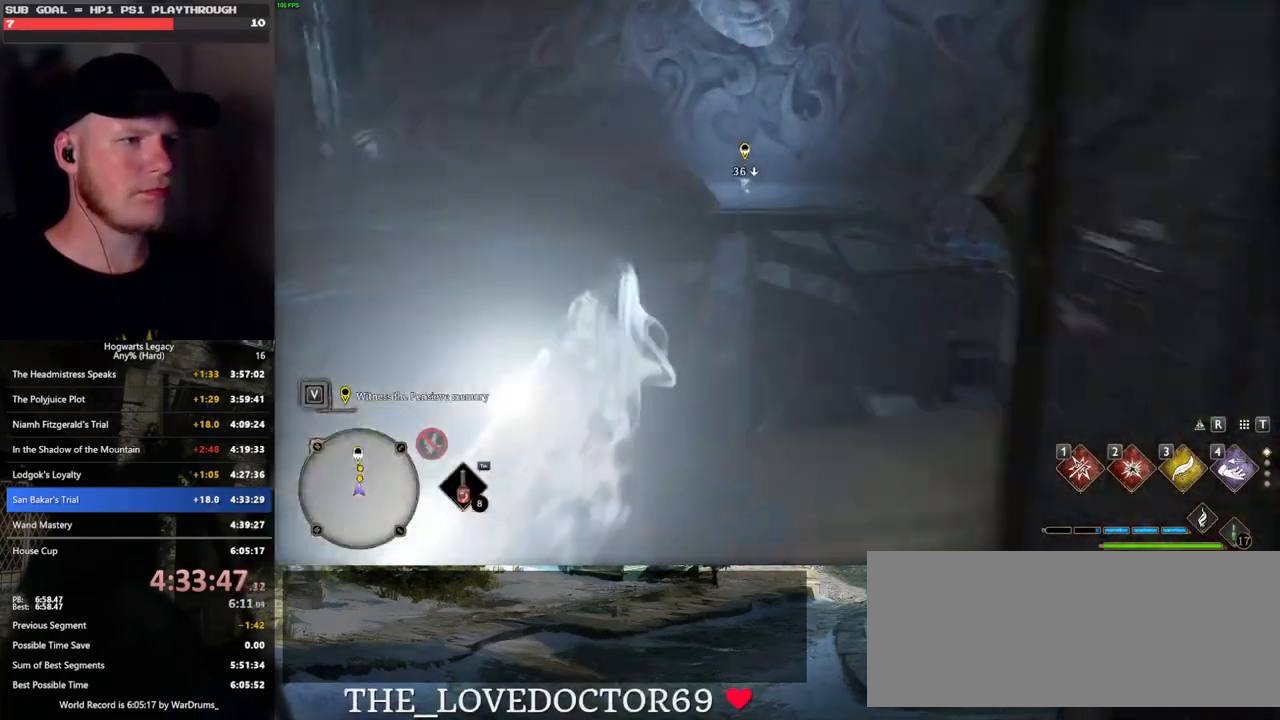
{"keys": ["space", "w"], "mouse": [], "events": [[17, "mouse_left", "up"], [367, "space", "down"]]}
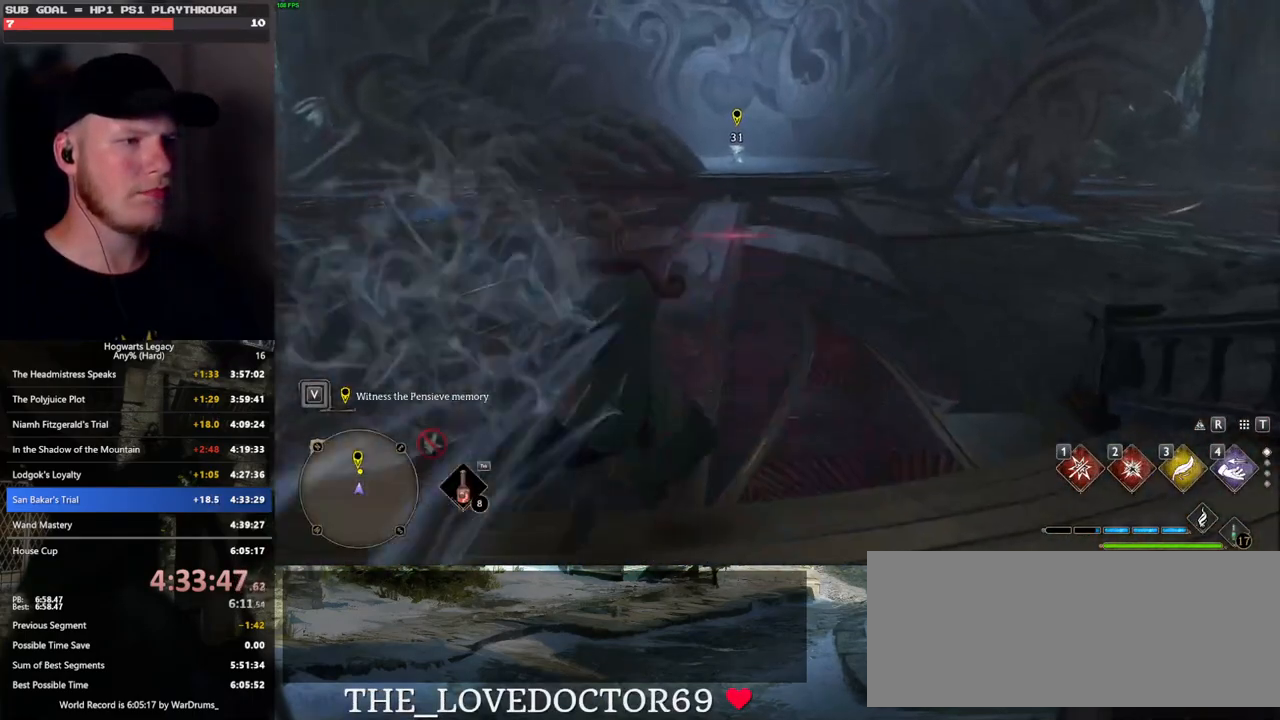
{"keys": ["w"], "mouse": [], "events": [[400, "space", "up"]]}
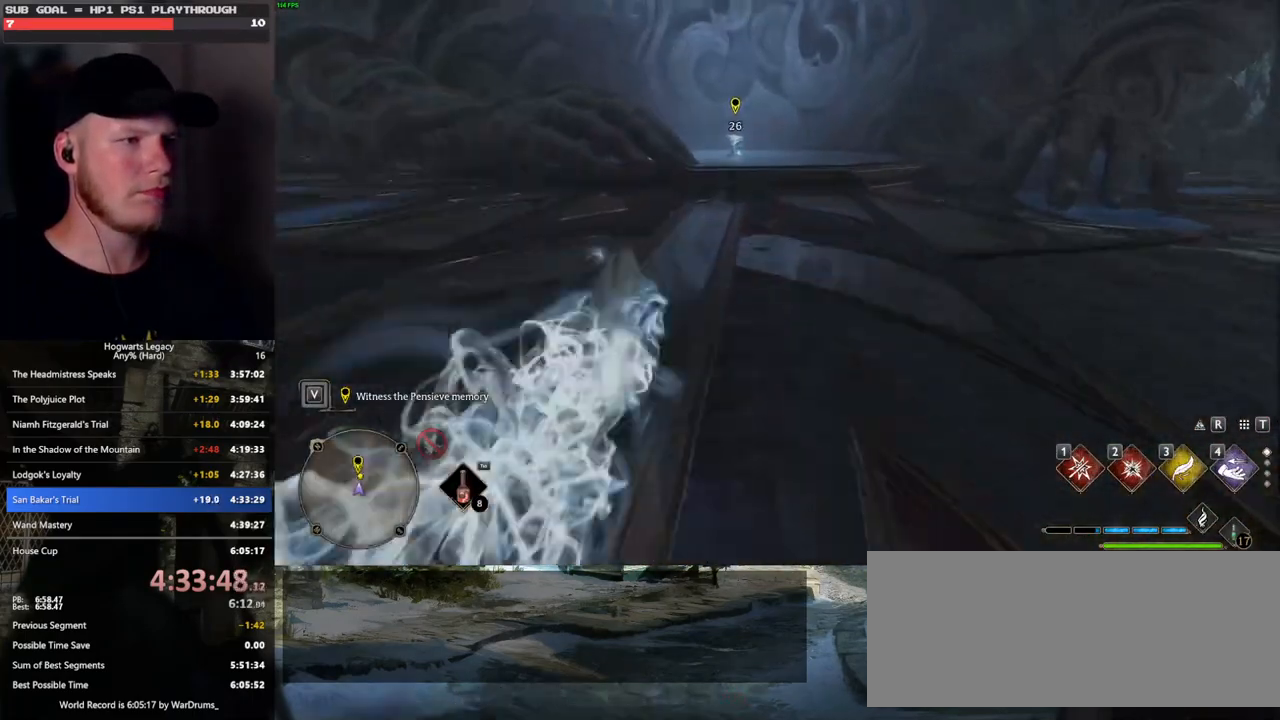
{"keys": ["space", "w"], "mouse": [], "events": [[33, "mouse_left", "down"], [150, "mouse_left", "up"], [450, "space", "down"]]}
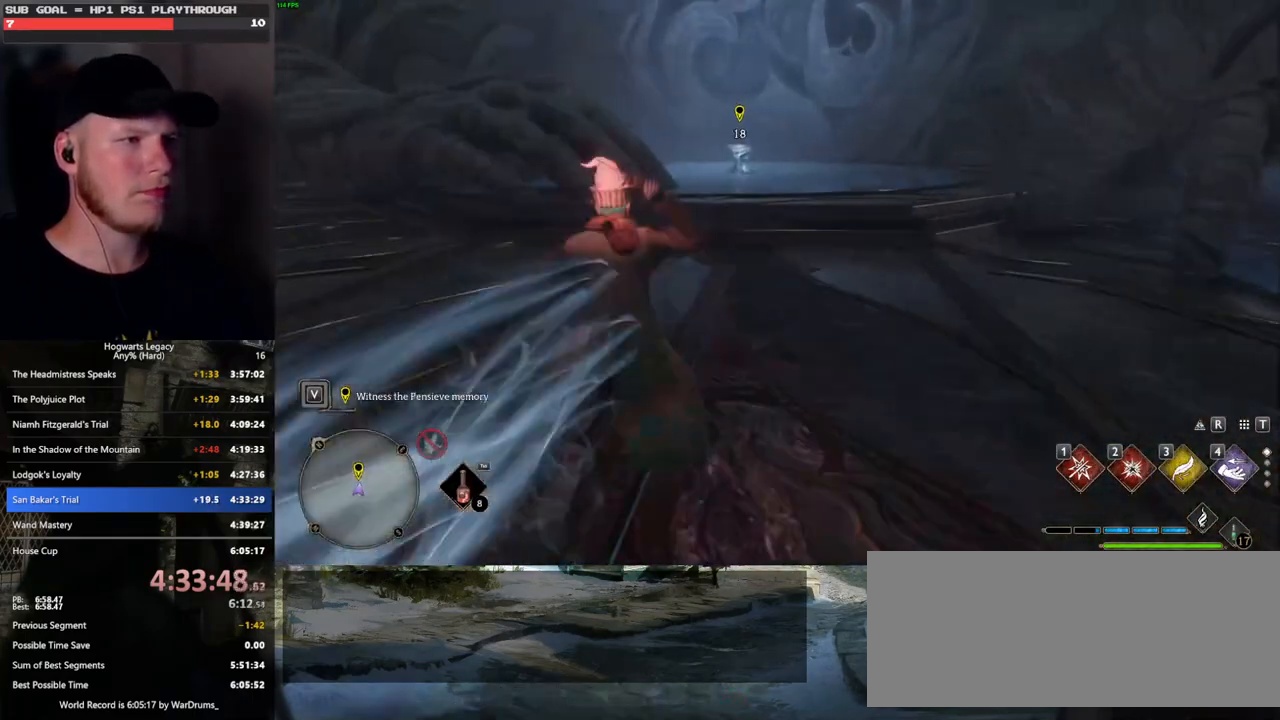
{"keys": ["space", "w"], "mouse": [], "events": []}
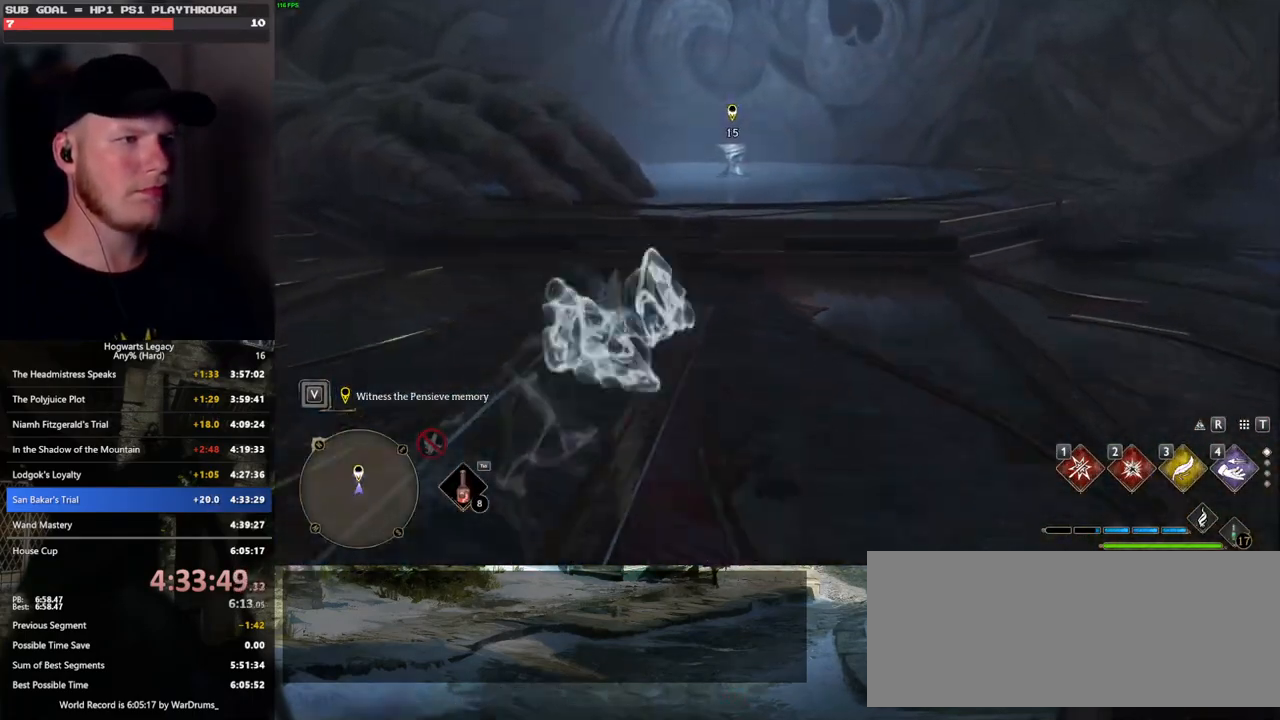
{"keys": ["w"], "mouse": [], "events": [[217, "space", "up"], [317, "shift_l", "down"], [433, "shift_l", "up"]]}
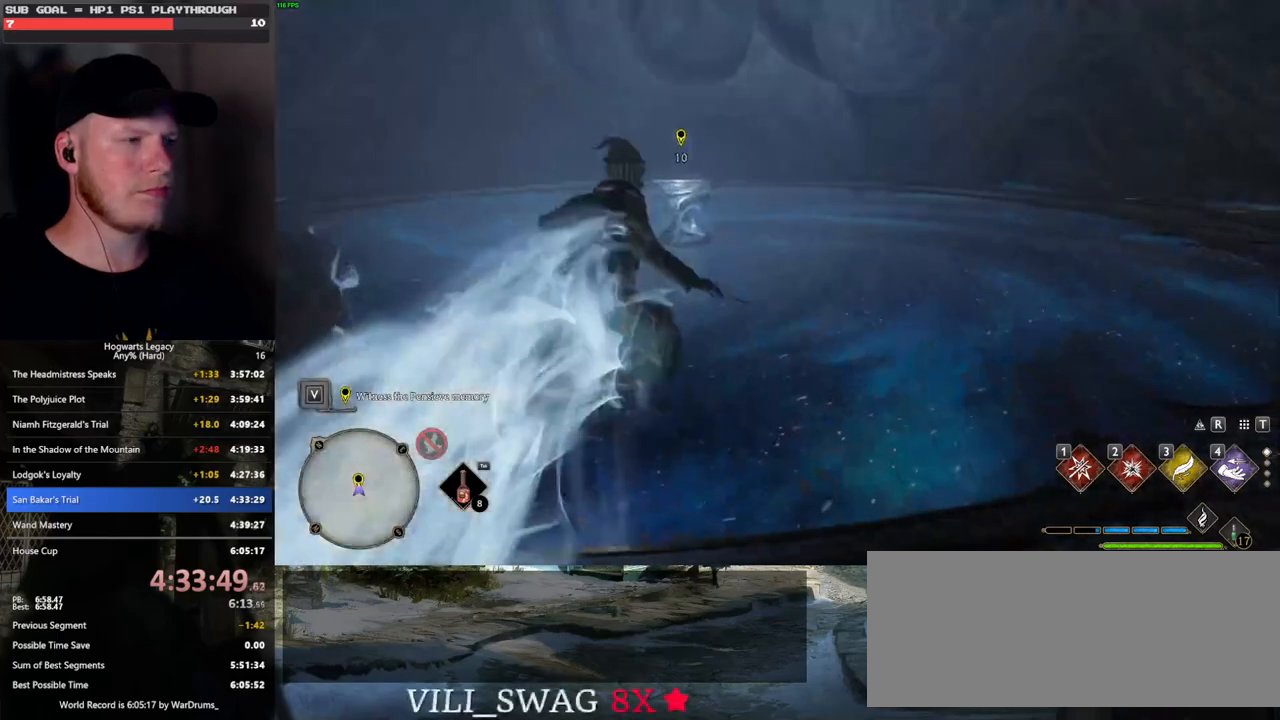
{"keys": ["w"], "mouse": [], "events": [[167, "space", "down"], [250, "space", "up"]]}
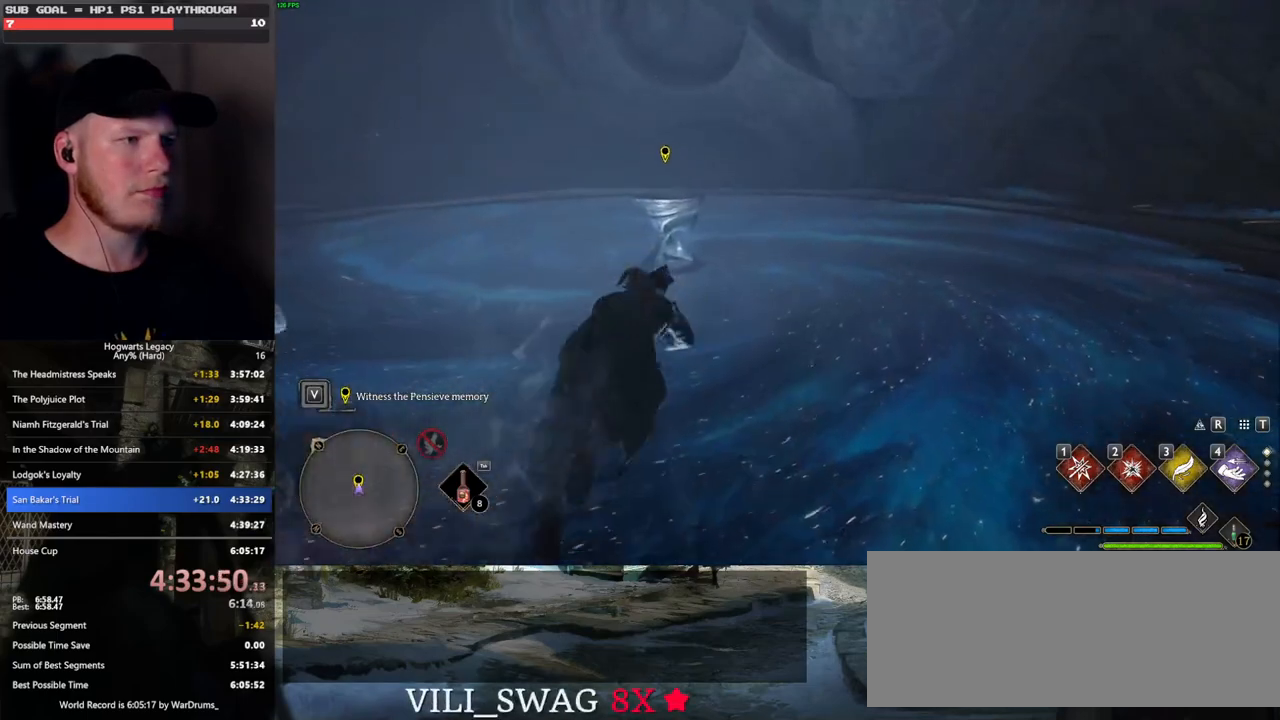
{"keys": ["w"], "mouse": [], "events": []}
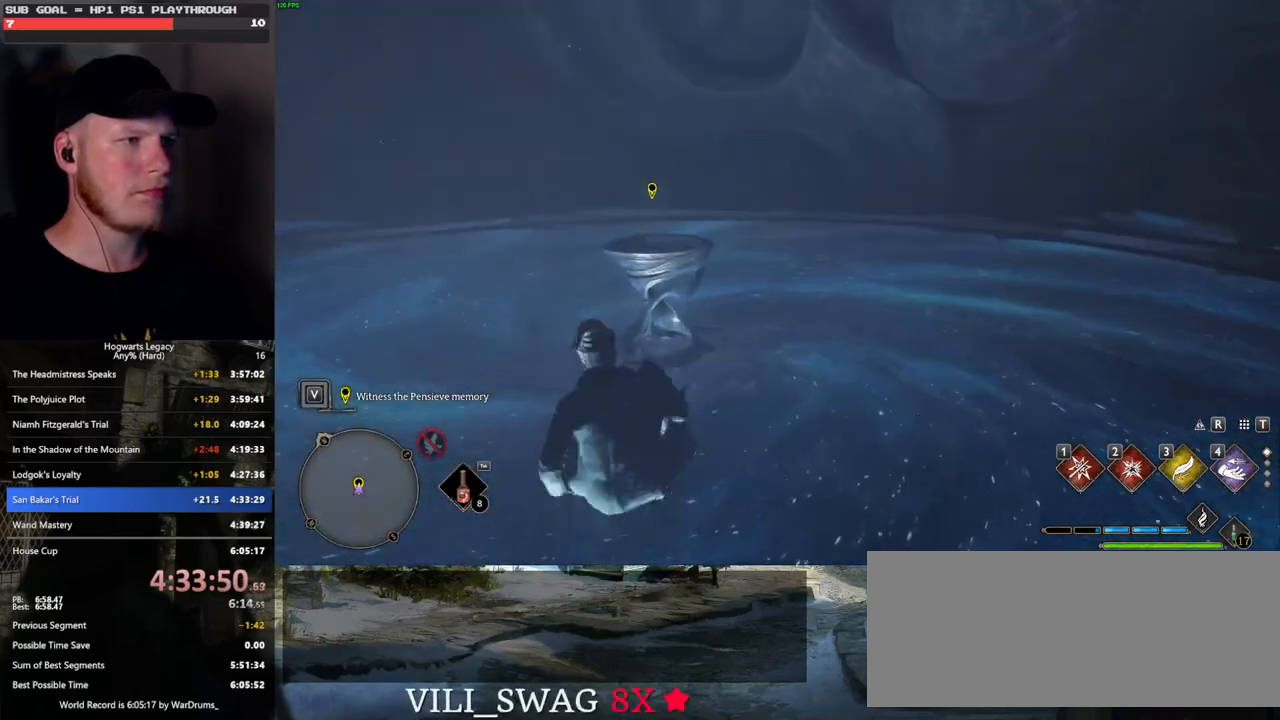
{"keys": ["f"], "mouse": [], "events": [[133, "w", "up"], [167, "f", "down"]]}
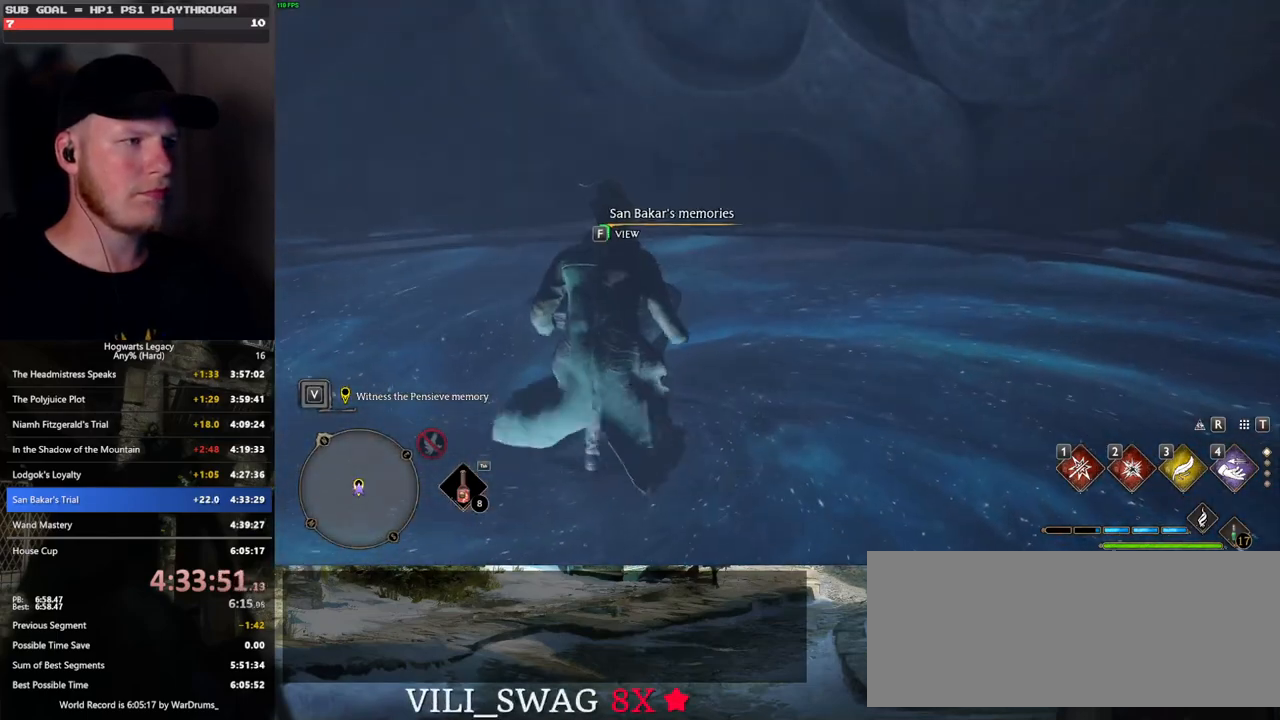
{"keys": ["f"], "mouse": [], "events": []}
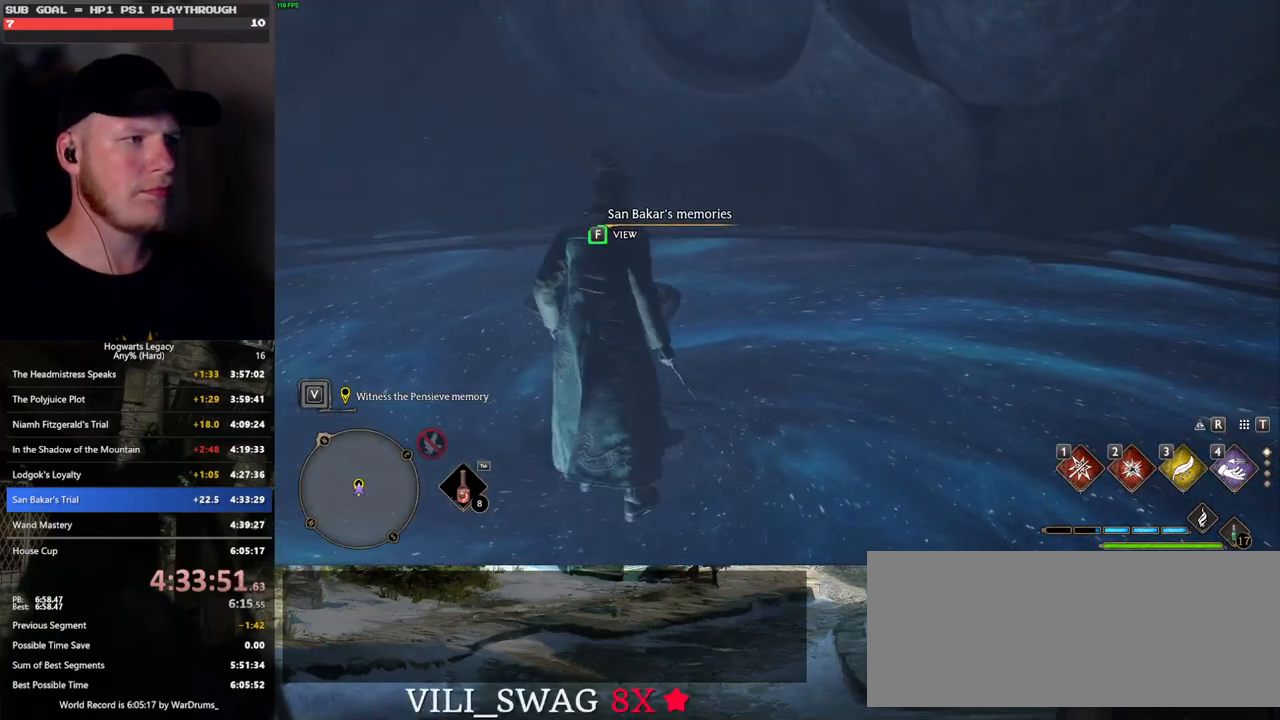
{"keys": [], "mouse": [], "events": [[417, "f", "up"]]}
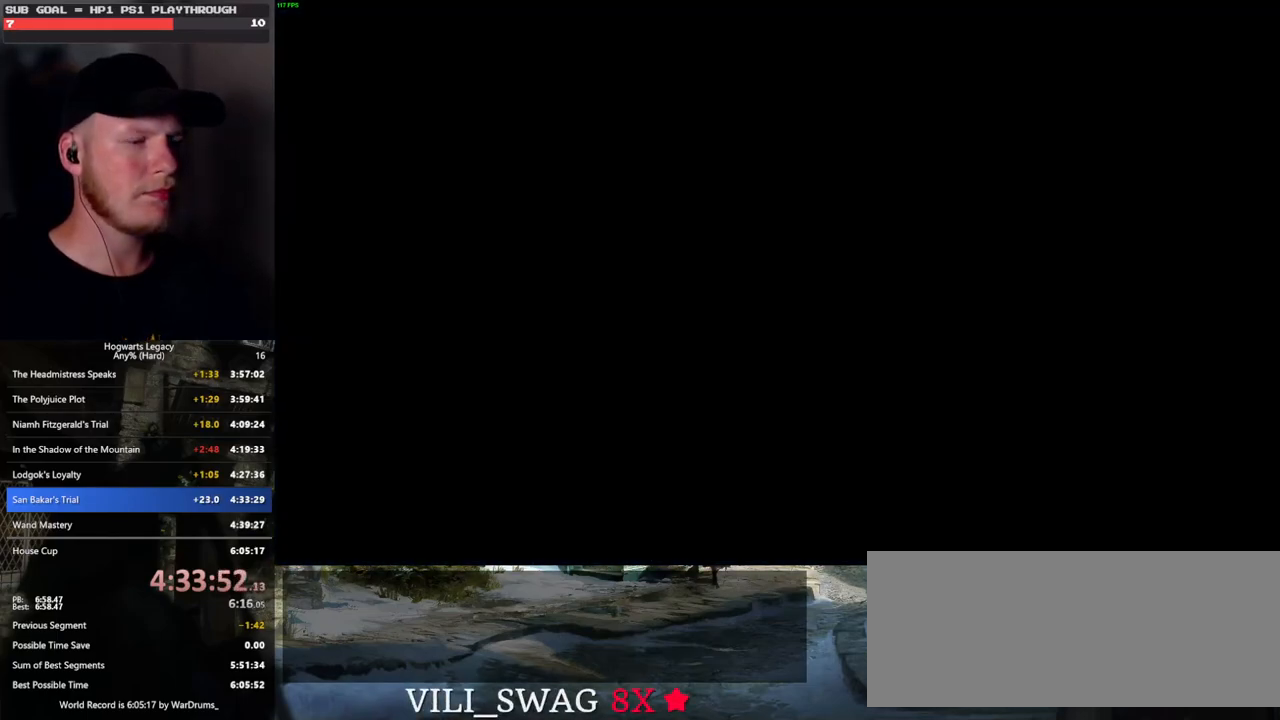
{"keys": ["q"], "mouse": [], "events": [[17, "q", "down"], [383, "q", "up"], [467, "q", "down"]]}
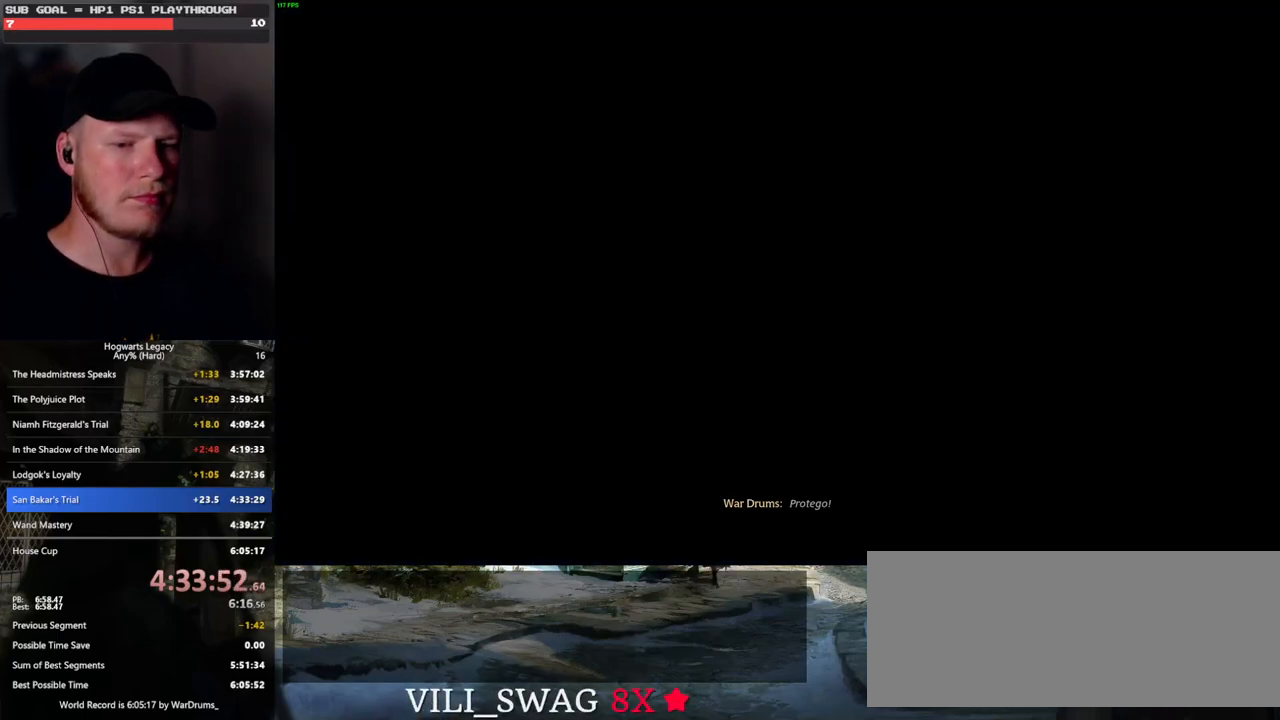
{"keys": ["q"], "mouse": [], "events": [[200, "q", "up"], [267, "q", "down"]]}
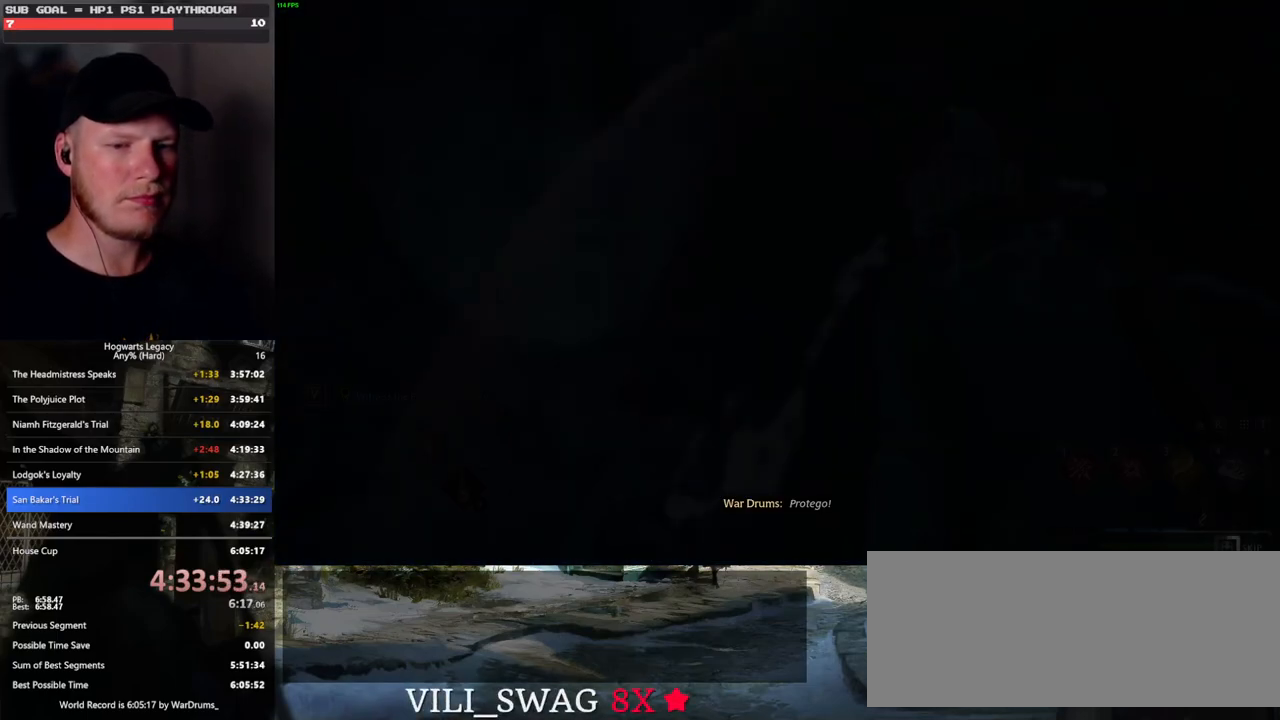
{"keys": ["q"], "mouse": [], "events": []}
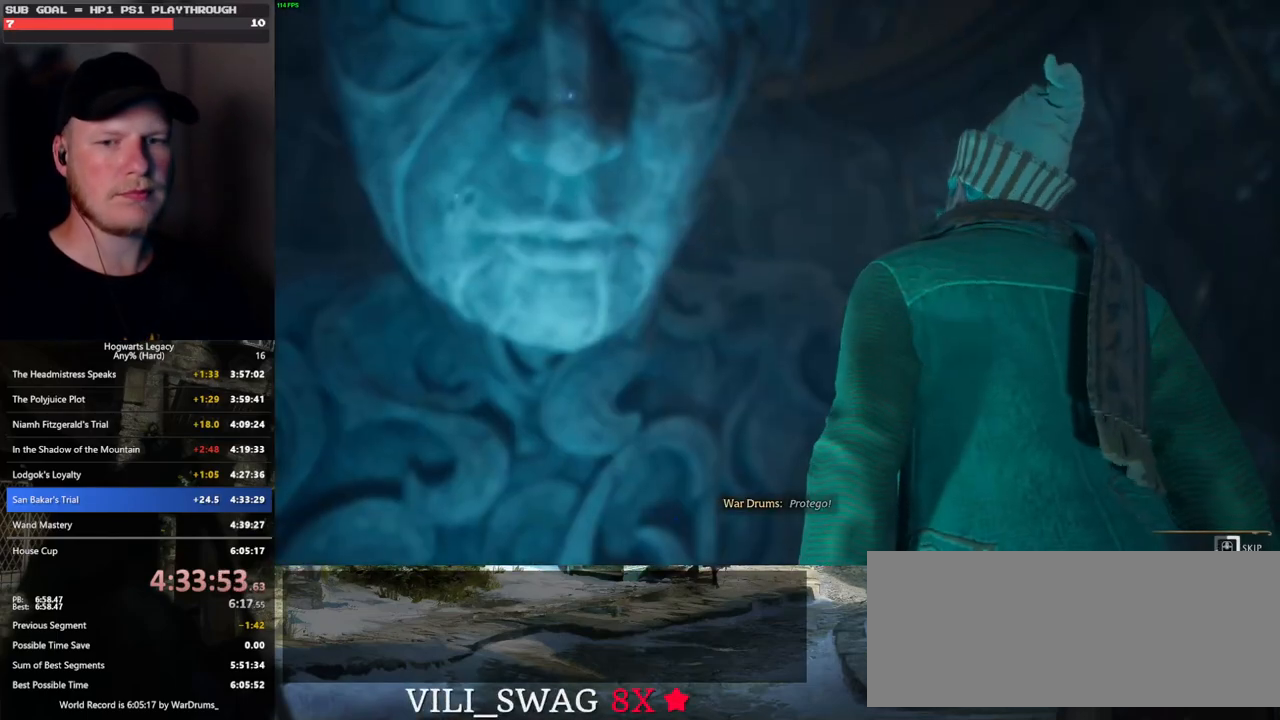
{"keys": ["q"], "mouse": [], "events": []}
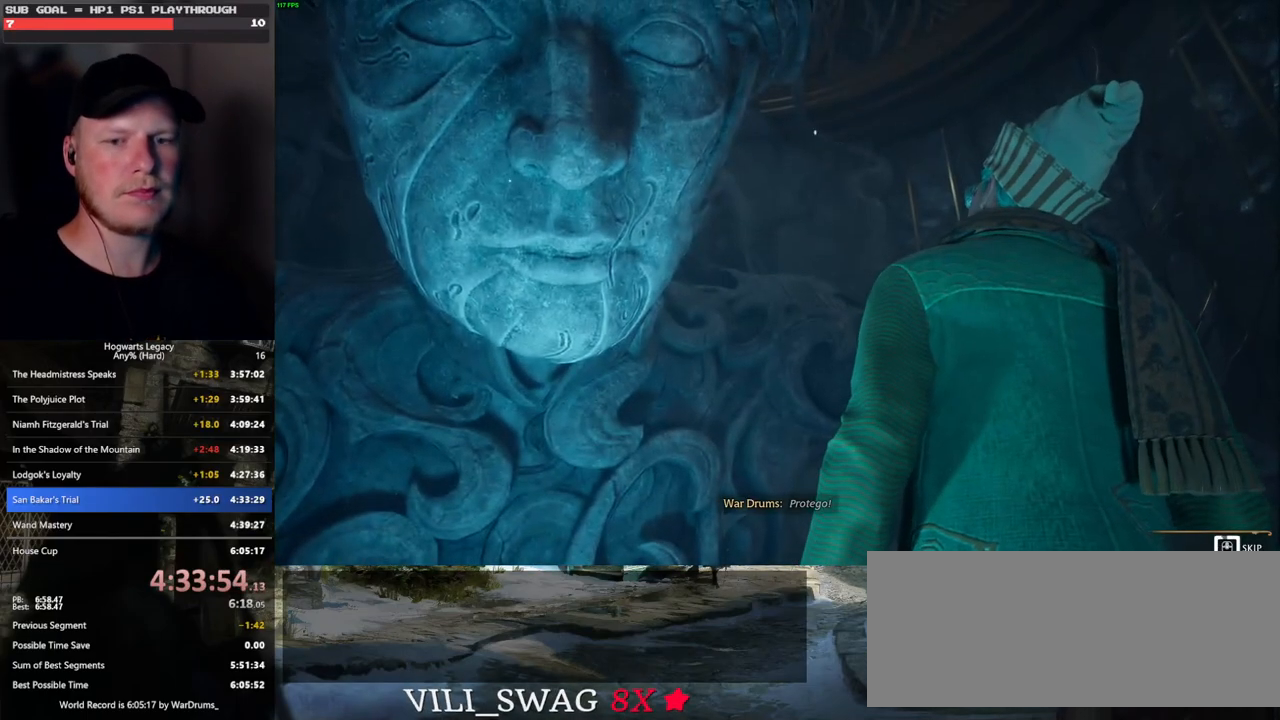
{"keys": ["q"], "mouse": [], "events": []}
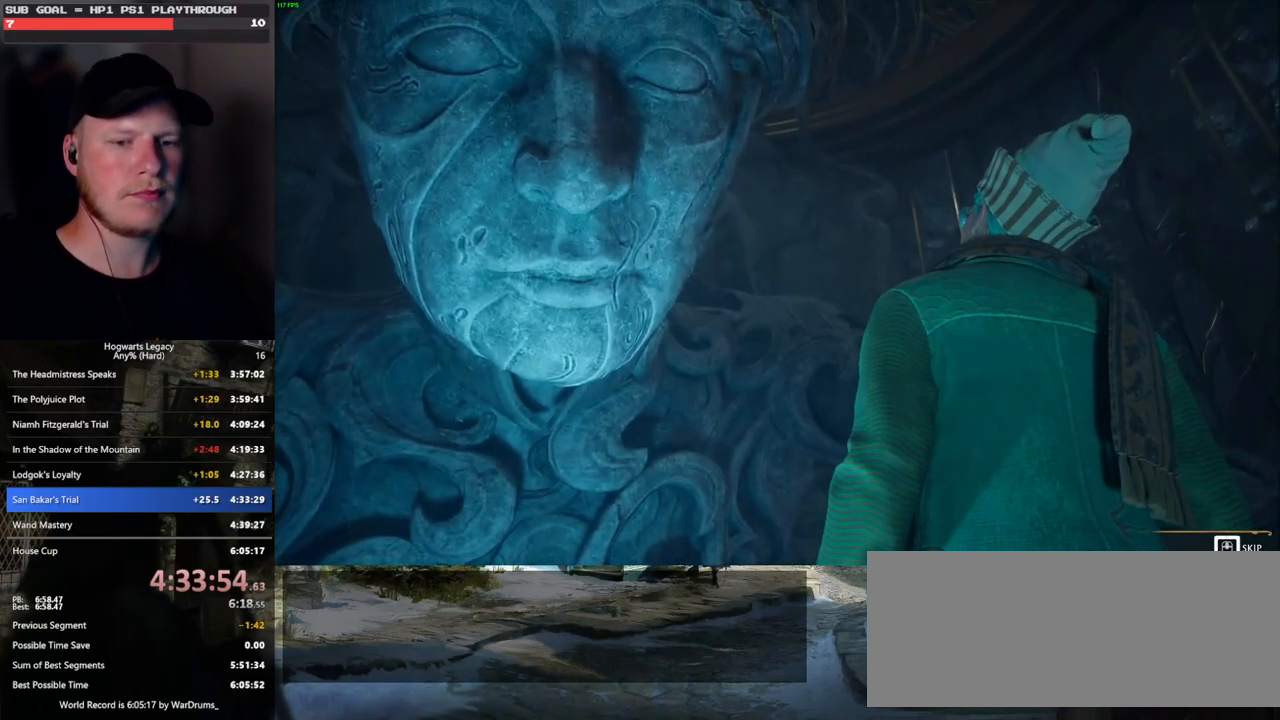
{"keys": ["q"], "mouse": [], "events": [[433, "q", "up"], [500, "q", "down"]]}
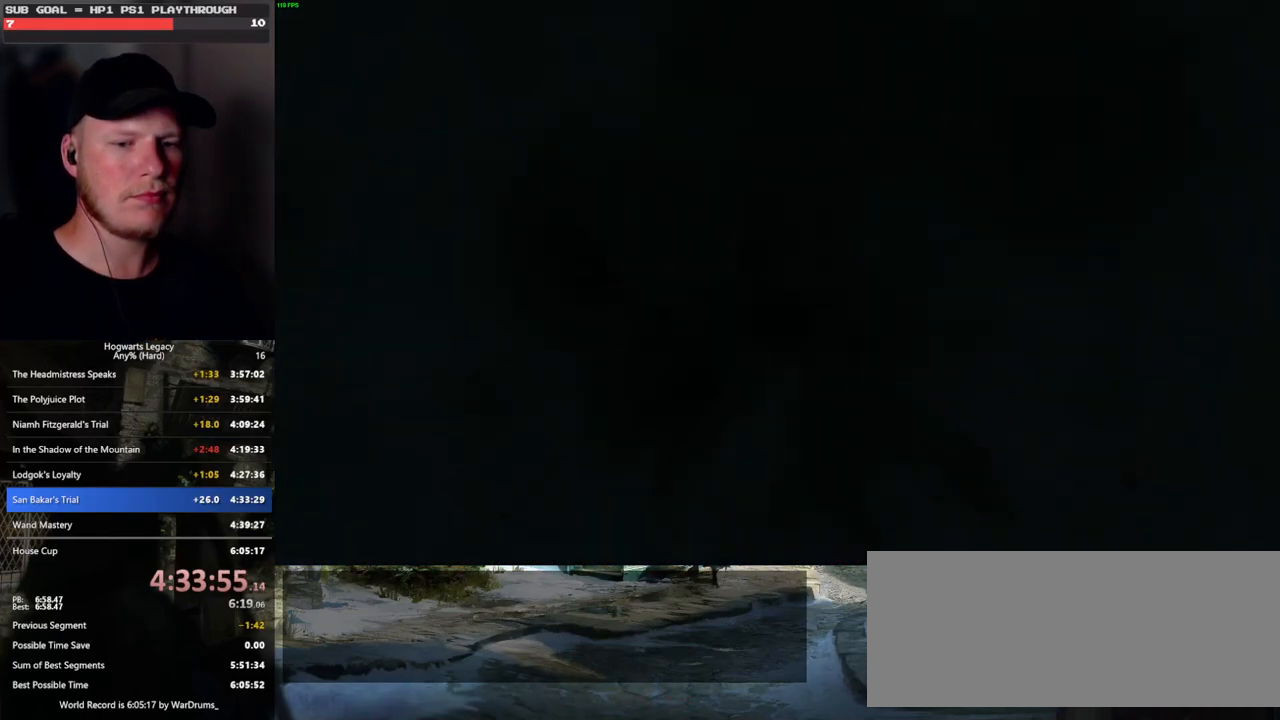
{"keys": ["q"], "mouse": [], "events": []}